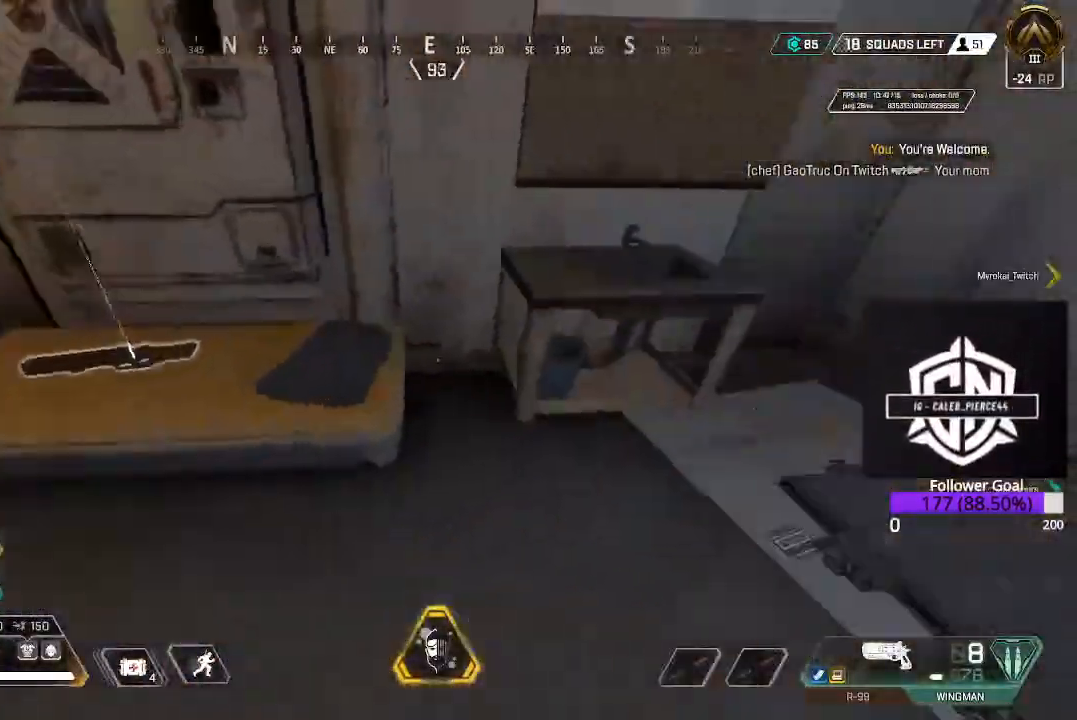
Gameplay with a controller (Xbox layout); each line is a JSON object with the inputs held at the frame after it. "events" lists button and stick changes between this image and that frame as [ms after this image, input, new state], when the widget could be followed in between.
{"buttons": [], "left_stick": "center", "right_stick": "center", "events": [[183, "right_stick", "center"], [250, "left_stick", "center"]]}
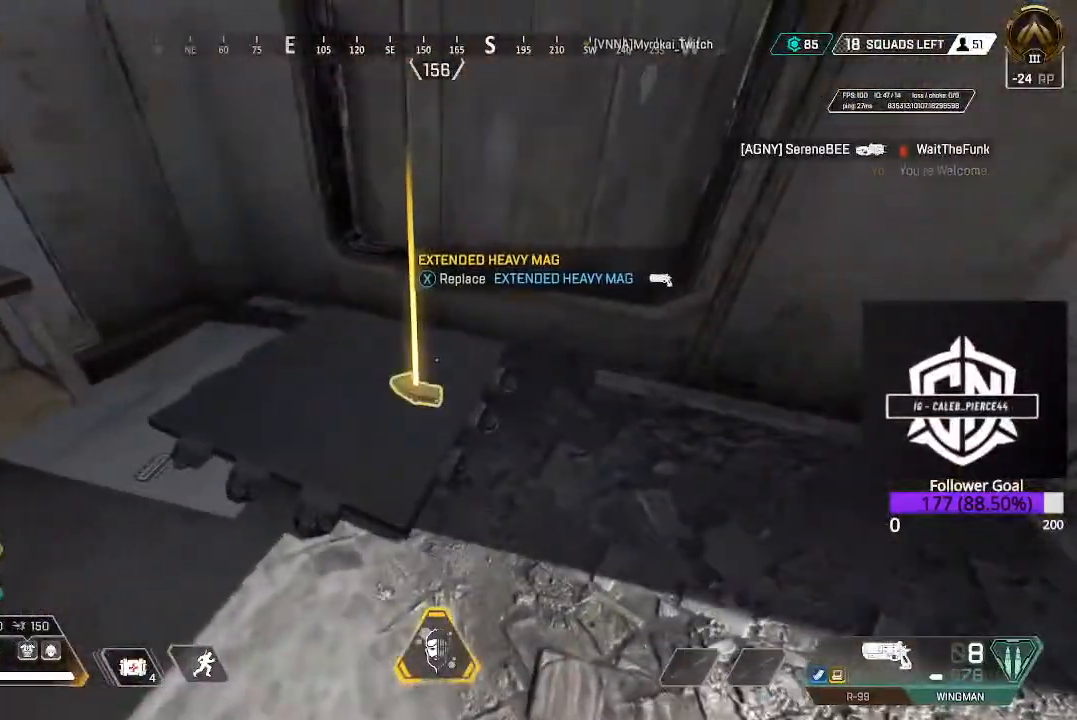
{"buttons": [], "left_stick": "up-right", "right_stick": "left", "events": [[67, "X", "down"], [117, "X", "up"], [200, "left_stick", "down-left"], [233, "right_stick", "left"], [400, "left_stick", "up-left"], [500, "left_stick", "up-right"]]}
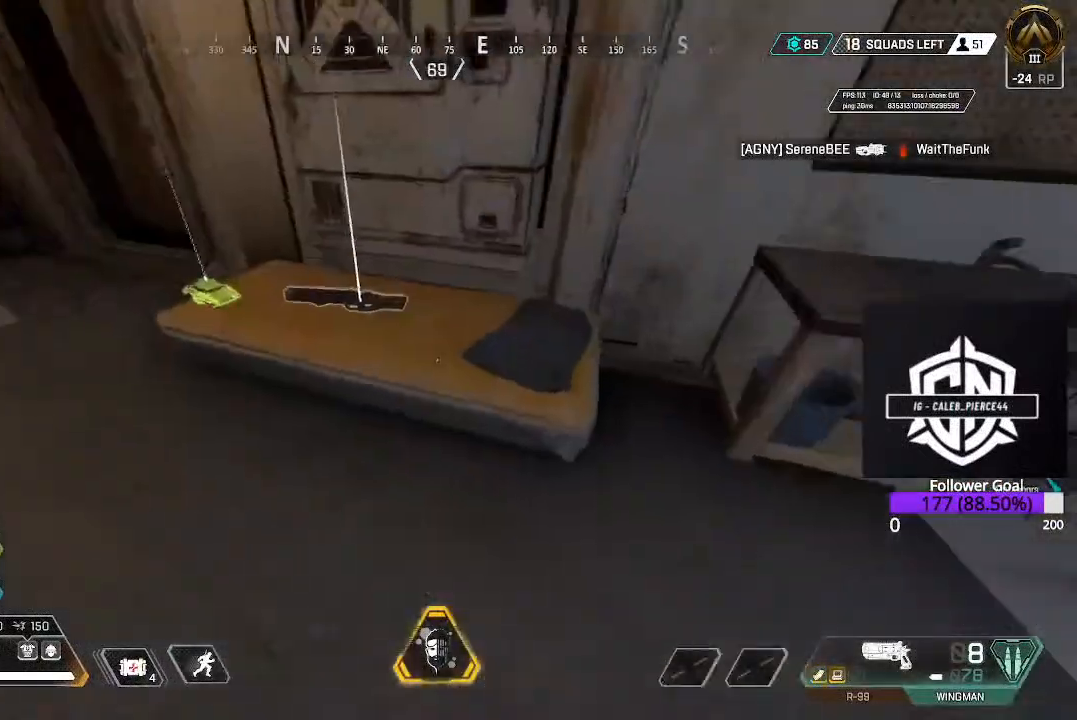
{"buttons": [], "left_stick": "down-right", "right_stick": "center", "events": [[17, "right_stick", "center"], [50, "left_stick", "right"], [67, "right_stick", "right"], [267, "left_stick", "center"], [267, "right_stick", "center"], [383, "left_stick", "down-right"]]}
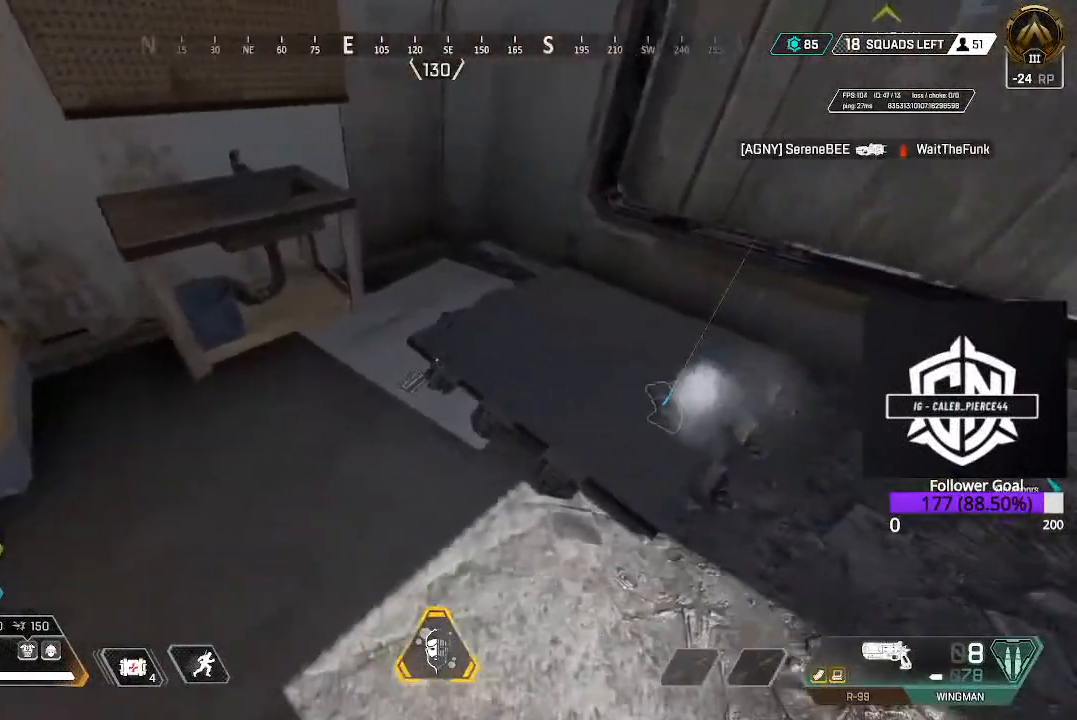
{"buttons": [], "left_stick": "up-left", "right_stick": "left", "events": [[167, "left_stick", "up-right"], [267, "left_stick", "center"], [300, "R1", "down"], [367, "R1", "up"], [367, "right_stick", "left"], [467, "left_stick", "up-left"]]}
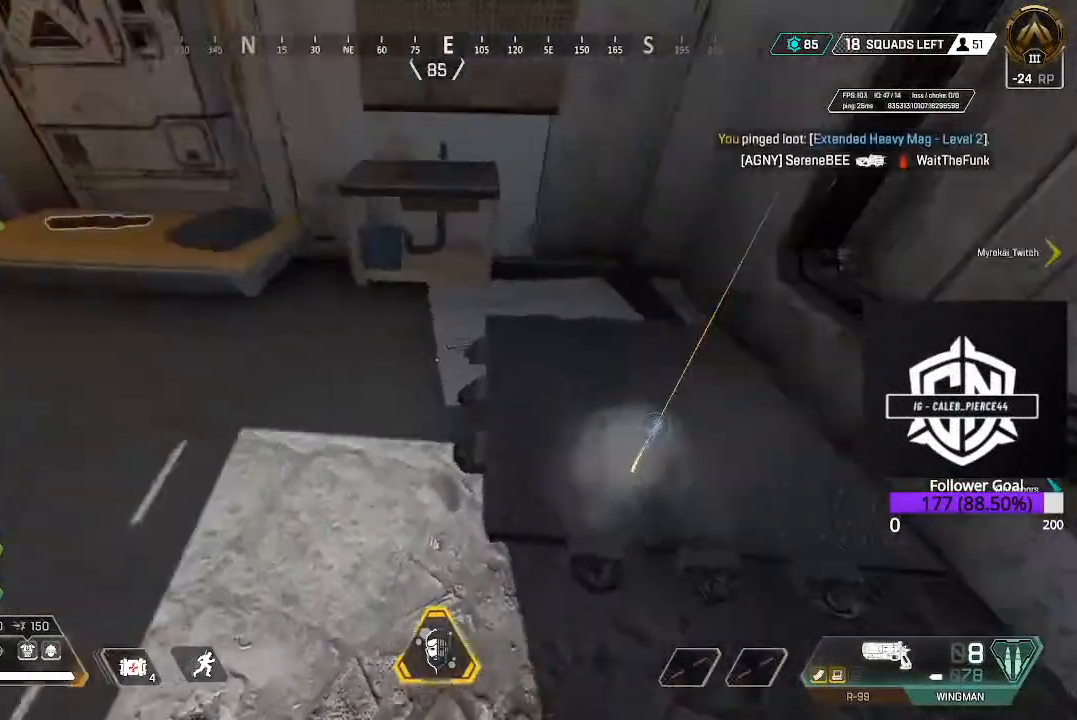
{"buttons": [], "left_stick": "up", "right_stick": "center", "events": [[133, "left_stick", "up"], [150, "L3", "down"], [200, "right_stick", "up-left"], [333, "L3", "up"], [483, "right_stick", "center"]]}
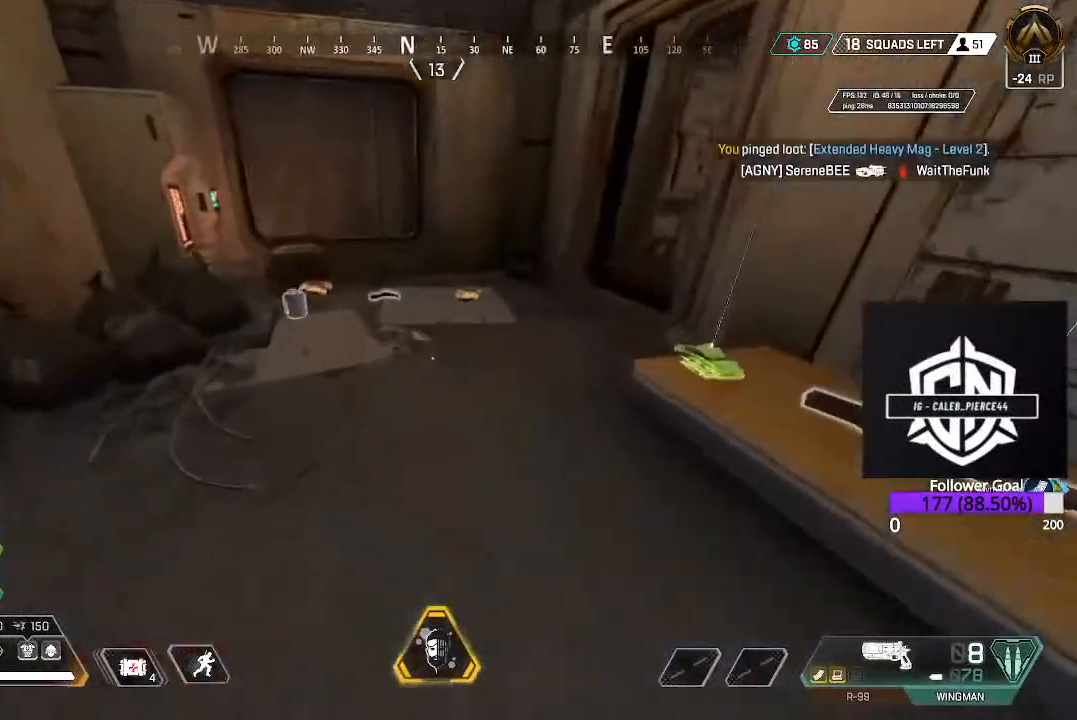
{"buttons": [], "left_stick": "center", "right_stick": "center", "events": [[250, "left_stick", "up-left"], [367, "X", "down"], [433, "left_stick", "center"], [483, "X", "up"]]}
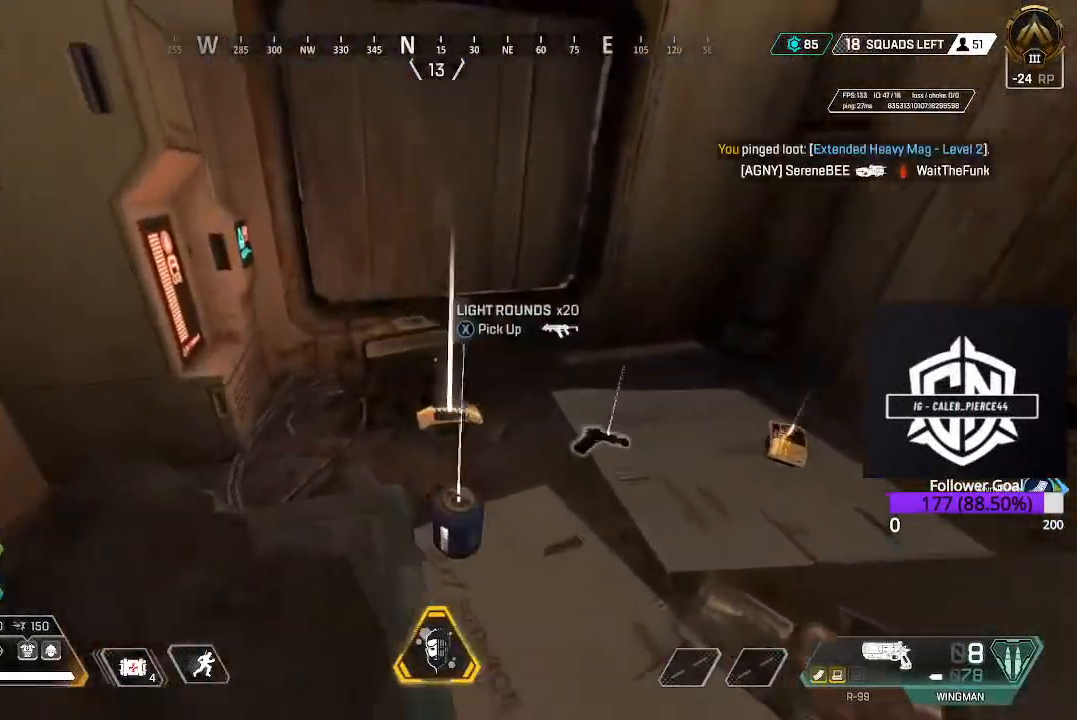
{"buttons": [], "left_stick": "right", "right_stick": "center", "events": [[100, "X", "down"], [217, "X", "up"], [267, "left_stick", "right"]]}
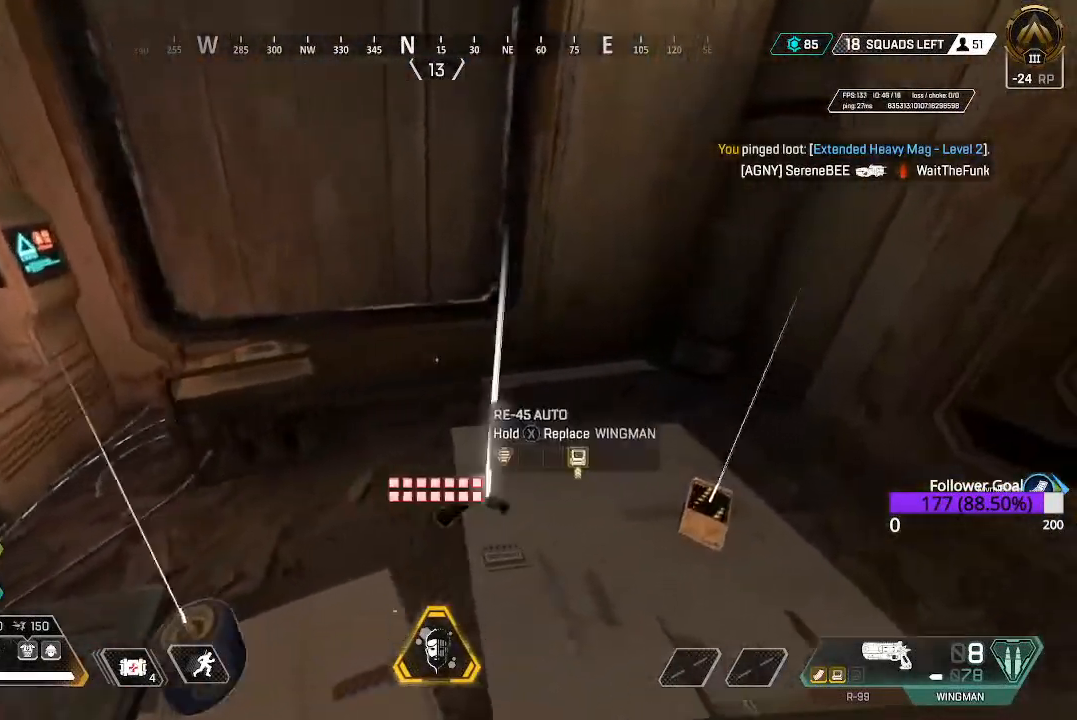
{"buttons": [], "left_stick": "up", "right_stick": "right", "events": [[183, "X", "down"], [233, "left_stick", "center"], [300, "X", "up"], [450, "left_stick", "up"], [483, "right_stick", "right"]]}
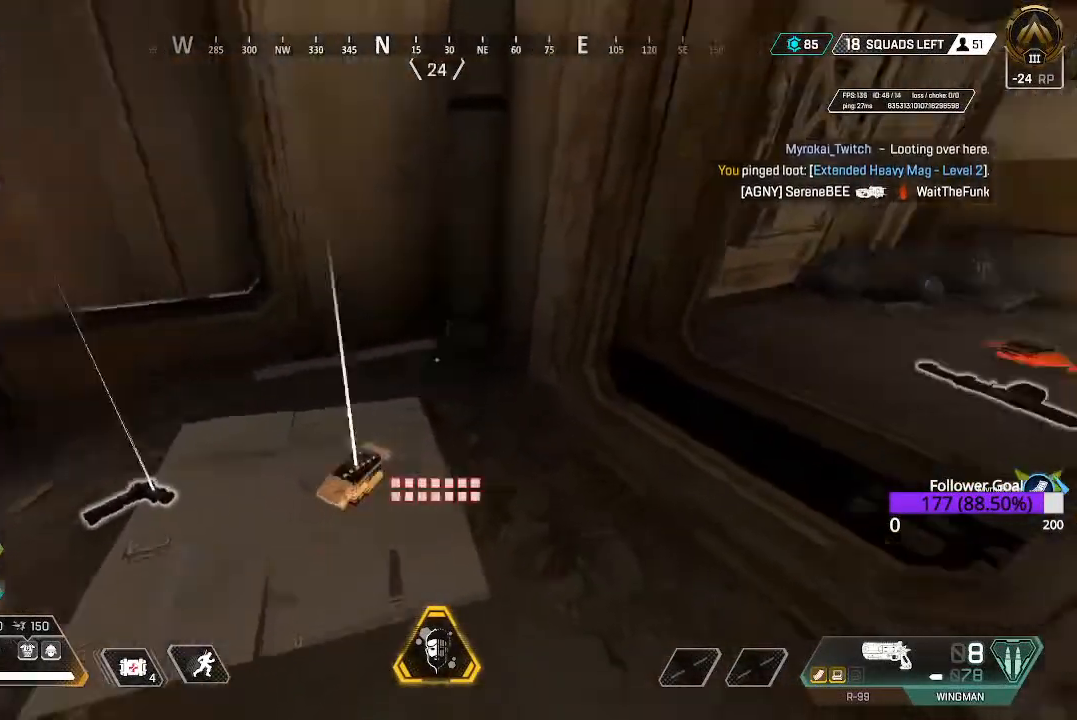
{"buttons": [], "left_stick": "center", "right_stick": "center", "events": [[83, "L3", "down"], [200, "L3", "up"], [217, "right_stick", "center"], [317, "left_stick", "down-right"], [450, "left_stick", "center"]]}
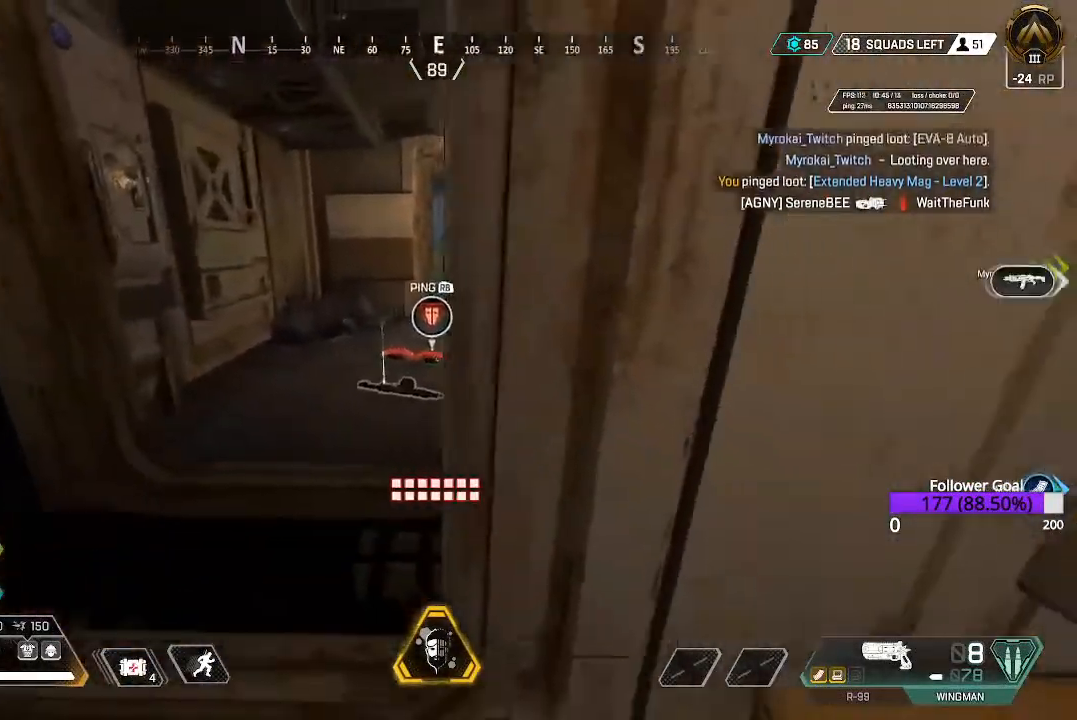
{"buttons": [], "left_stick": "down-left", "right_stick": "center", "events": [[350, "left_stick", "down-left"]]}
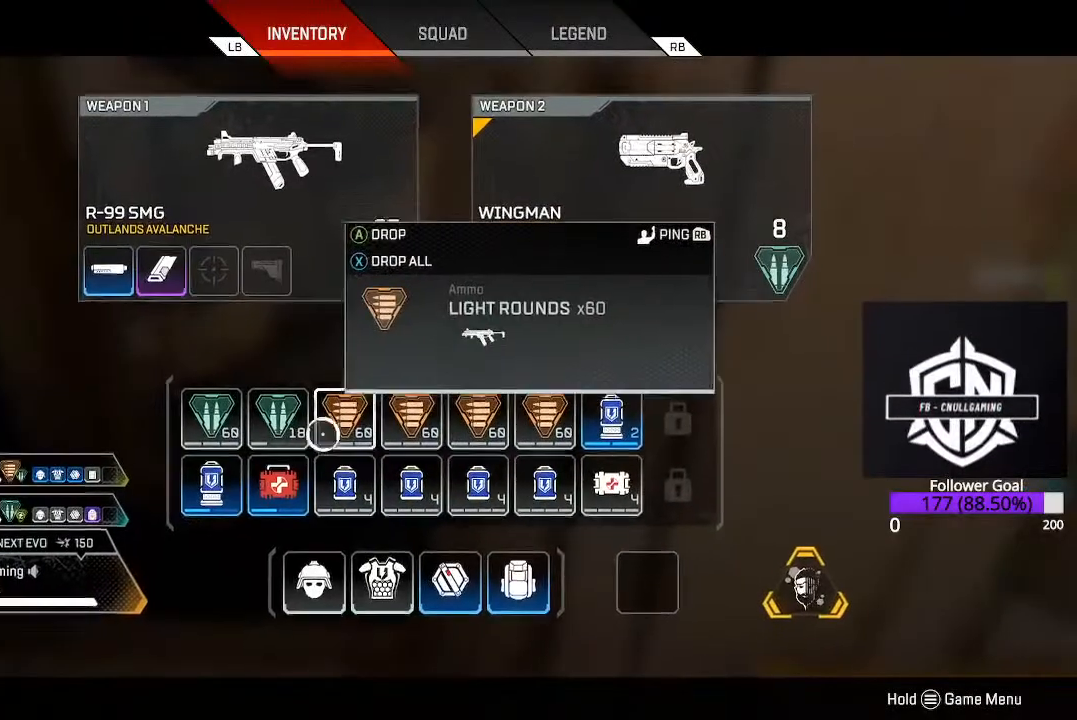
{"buttons": ["X"], "left_stick": "center", "right_stick": "center", "events": [[17, "left_stick", "center"], [267, "left_stick", "up-left"], [383, "left_stick", "center"], [483, "X", "down"]]}
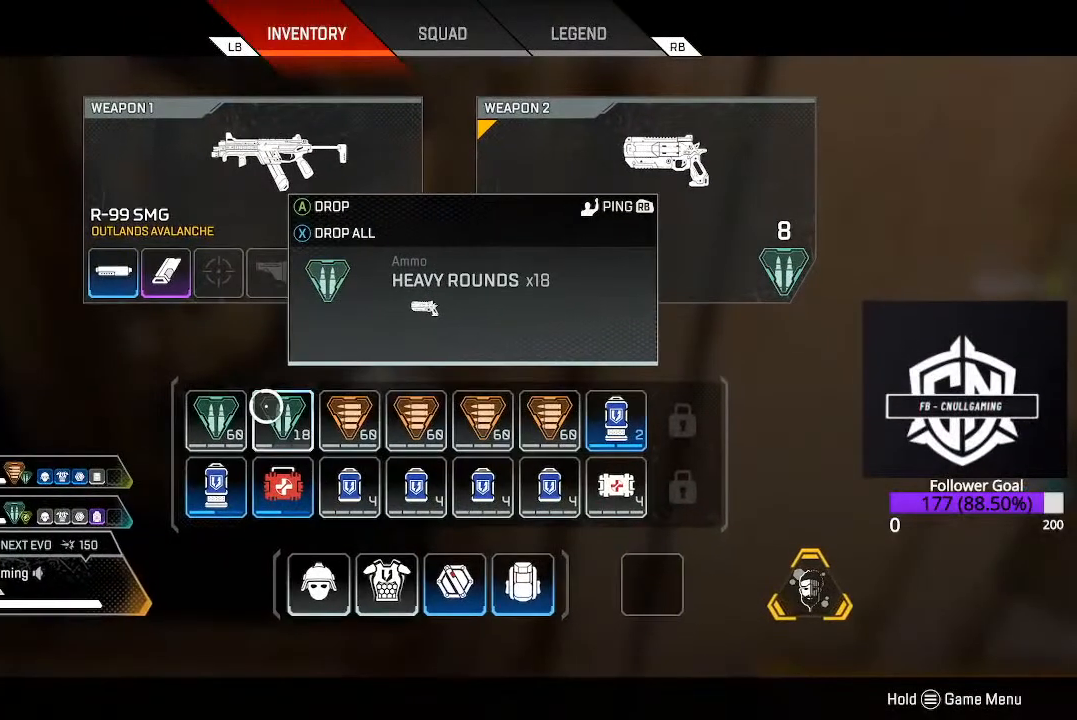
{"buttons": [], "left_stick": "center", "right_stick": "down-left", "events": [[167, "X", "up"], [200, "B", "down"], [217, "left_stick", "down"], [283, "B", "up"], [350, "right_stick", "down-left"], [500, "left_stick", "center"]]}
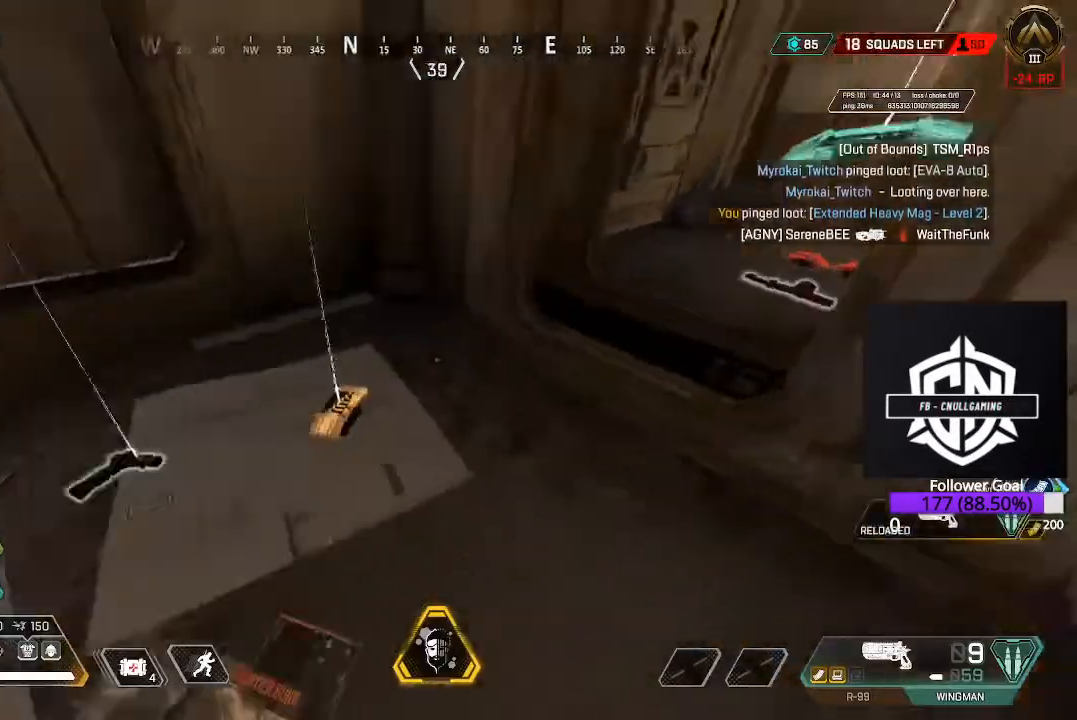
{"buttons": [], "left_stick": "up", "right_stick": "center", "events": [[67, "right_stick", "center"], [167, "X", "down"], [183, "left_stick", "left"], [267, "X", "up"], [283, "left_stick", "center"], [433, "left_stick", "up"]]}
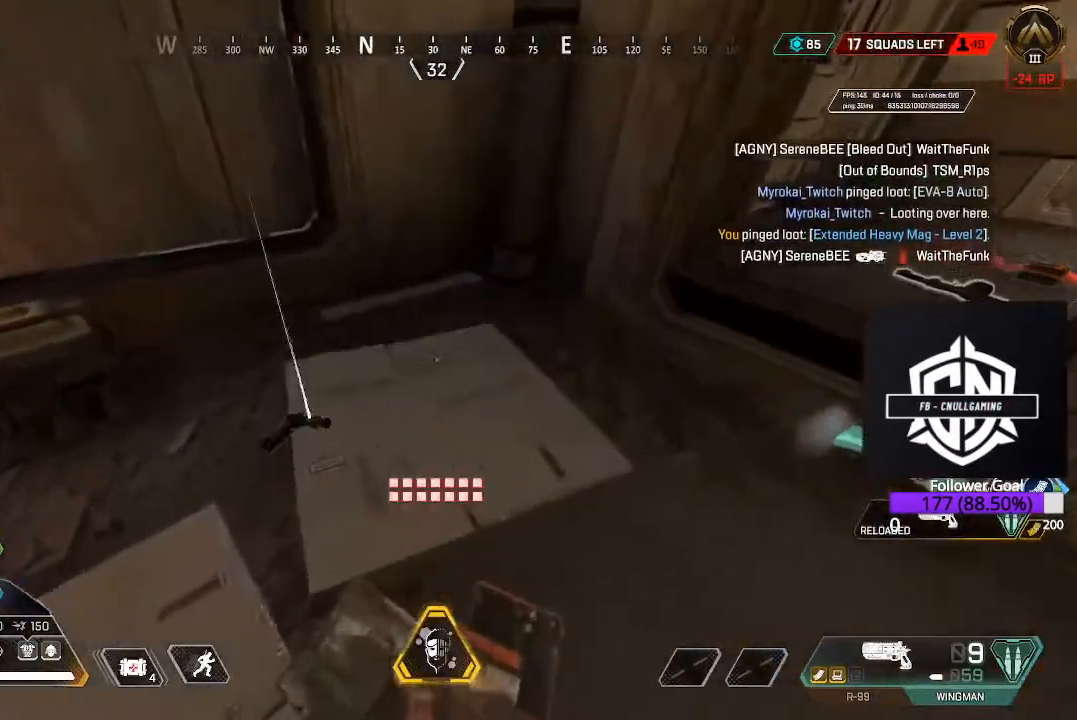
{"buttons": ["L3"], "left_stick": "up", "right_stick": "center", "events": [[33, "right_stick", "up-right"], [100, "L3", "down"], [250, "L3", "up"], [250, "right_stick", "center"], [350, "L3", "down"]]}
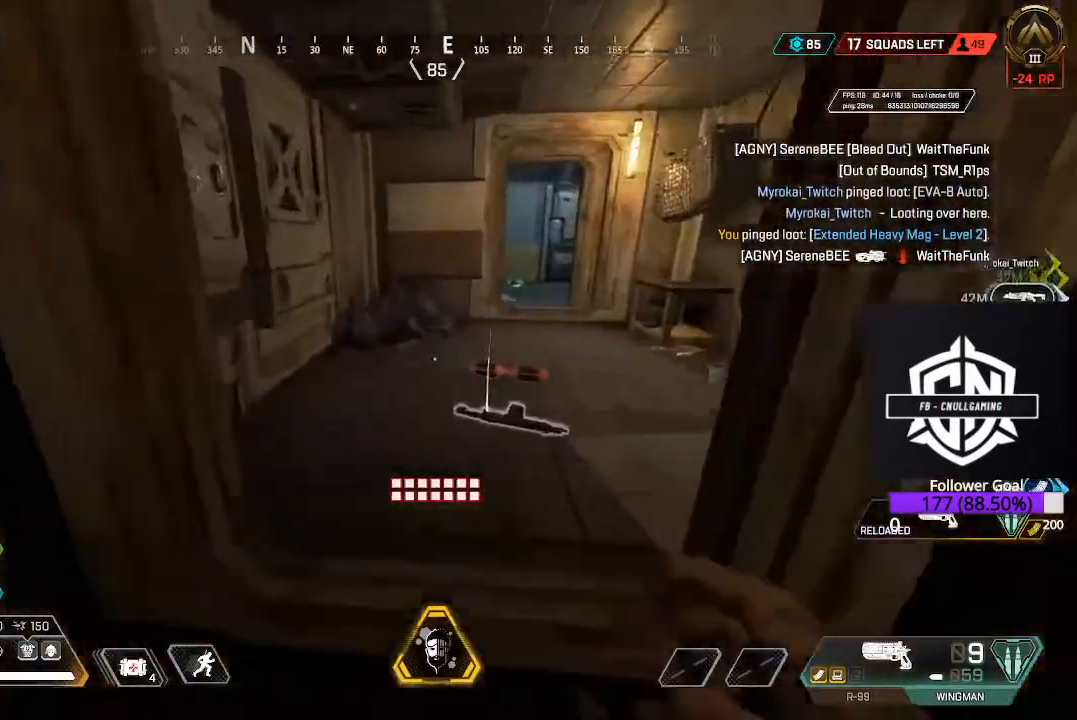
{"buttons": [], "left_stick": "center", "right_stick": "center", "events": [[17, "right_stick", "down-right"], [117, "L3", "up"], [250, "left_stick", "center"], [367, "right_stick", "center"]]}
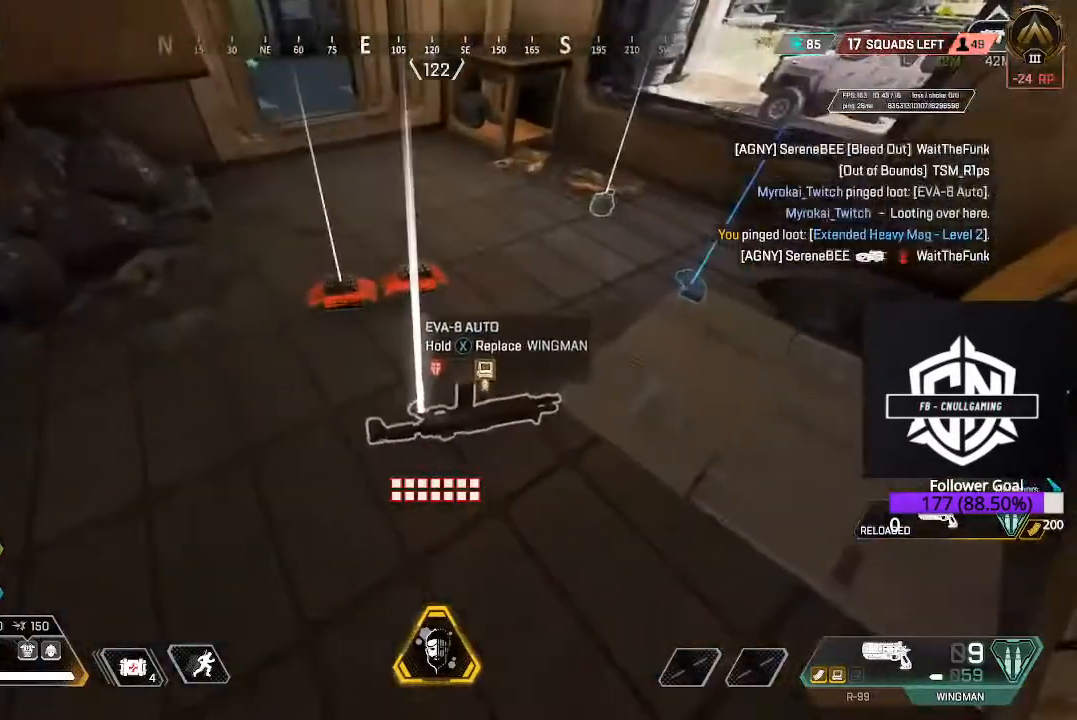
{"buttons": [], "left_stick": "up-left", "right_stick": "left", "events": [[33, "right_stick", "right"], [83, "left_stick", "up"], [83, "right_stick", "up-right"], [267, "right_stick", "center"], [333, "left_stick", "up-left"], [367, "right_stick", "left"]]}
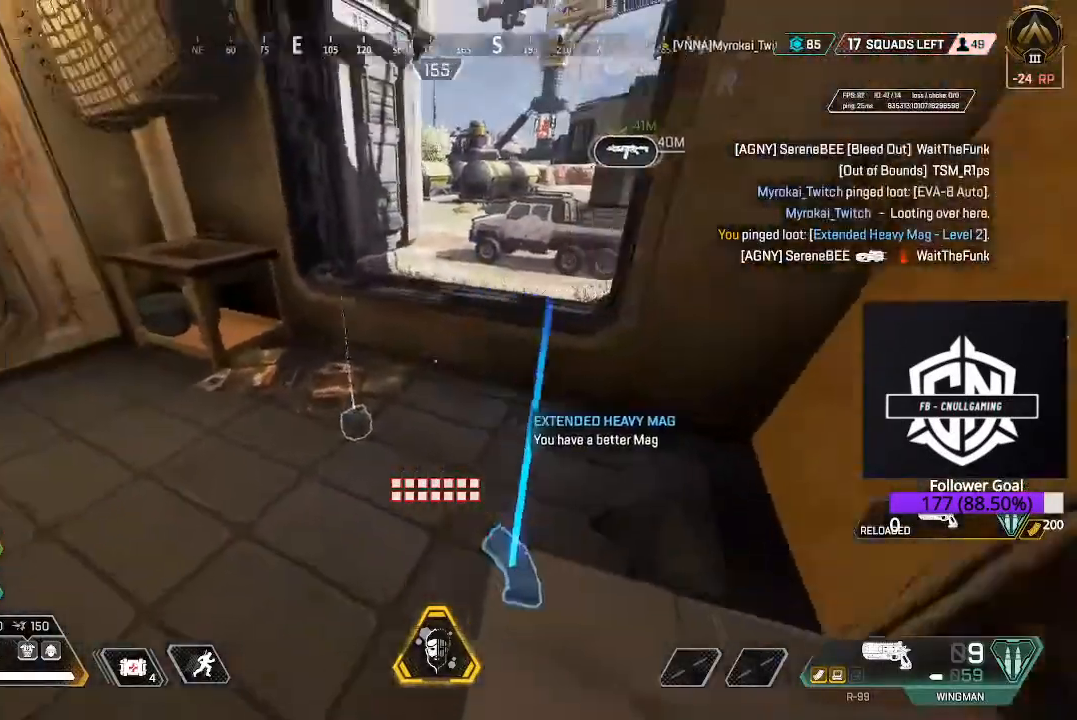
{"buttons": [], "left_stick": "up-left", "right_stick": "center", "events": [[100, "L3", "down"], [250, "L3", "up"], [267, "right_stick", "center"]]}
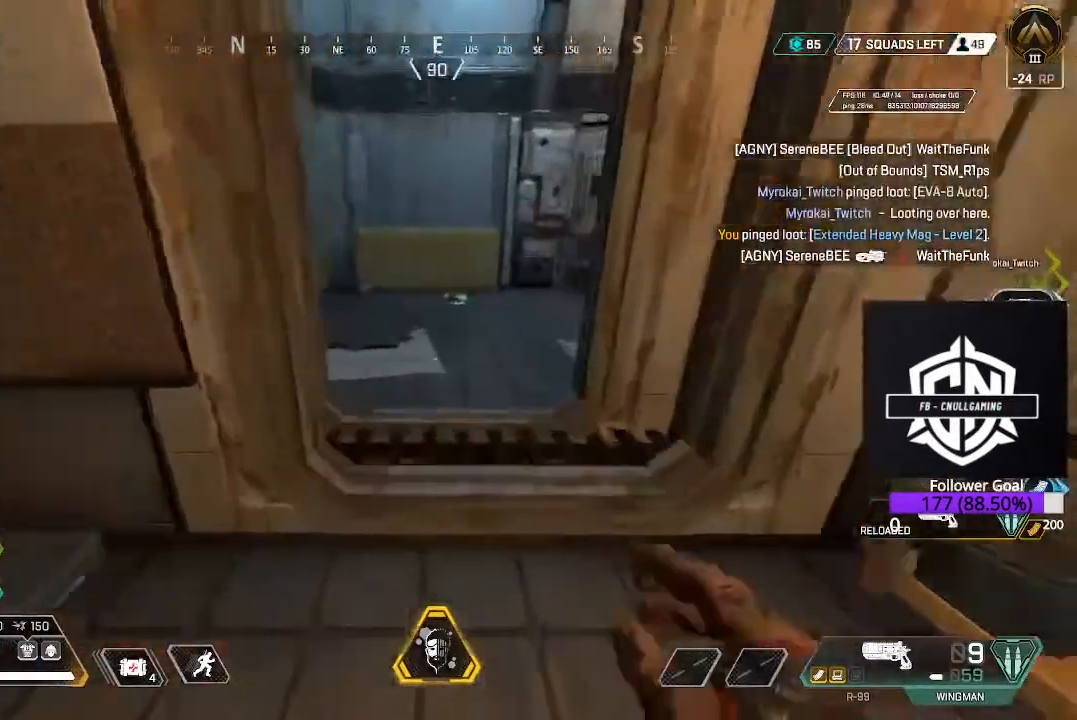
{"buttons": [], "left_stick": "up-left", "right_stick": "right", "events": [[317, "right_stick", "right"]]}
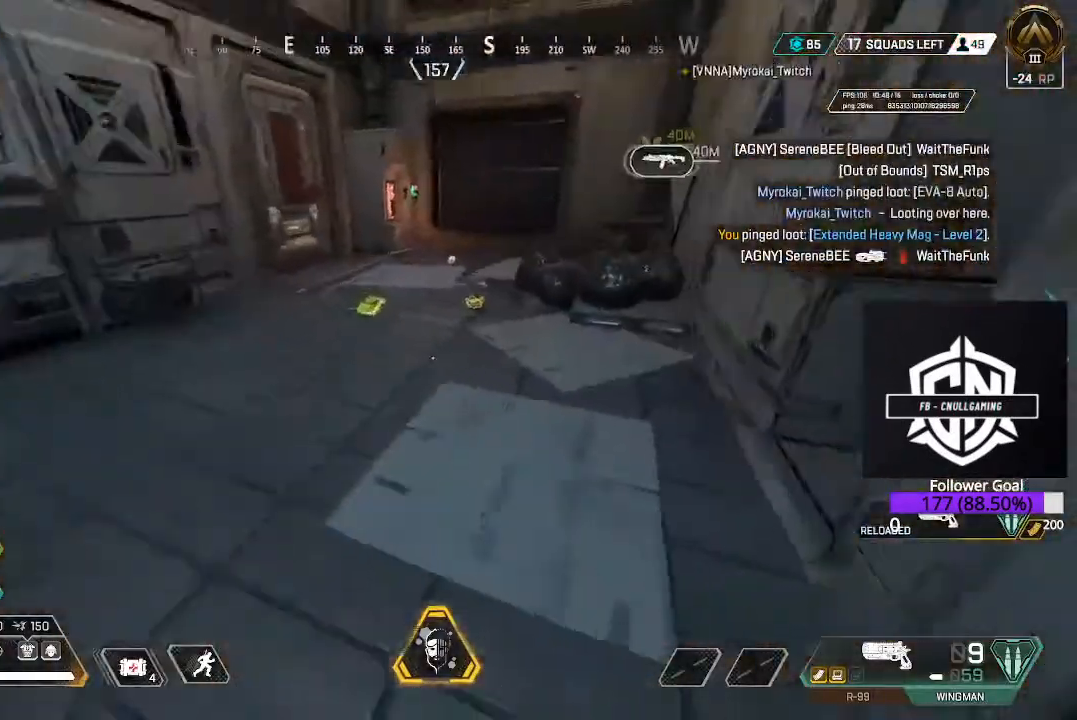
{"buttons": [], "left_stick": "center", "right_stick": "center", "events": [[33, "right_stick", "center"], [150, "left_stick", "up"], [367, "left_stick", "up-right"], [367, "right_stick", "down-right"], [500, "left_stick", "center"], [500, "right_stick", "center"]]}
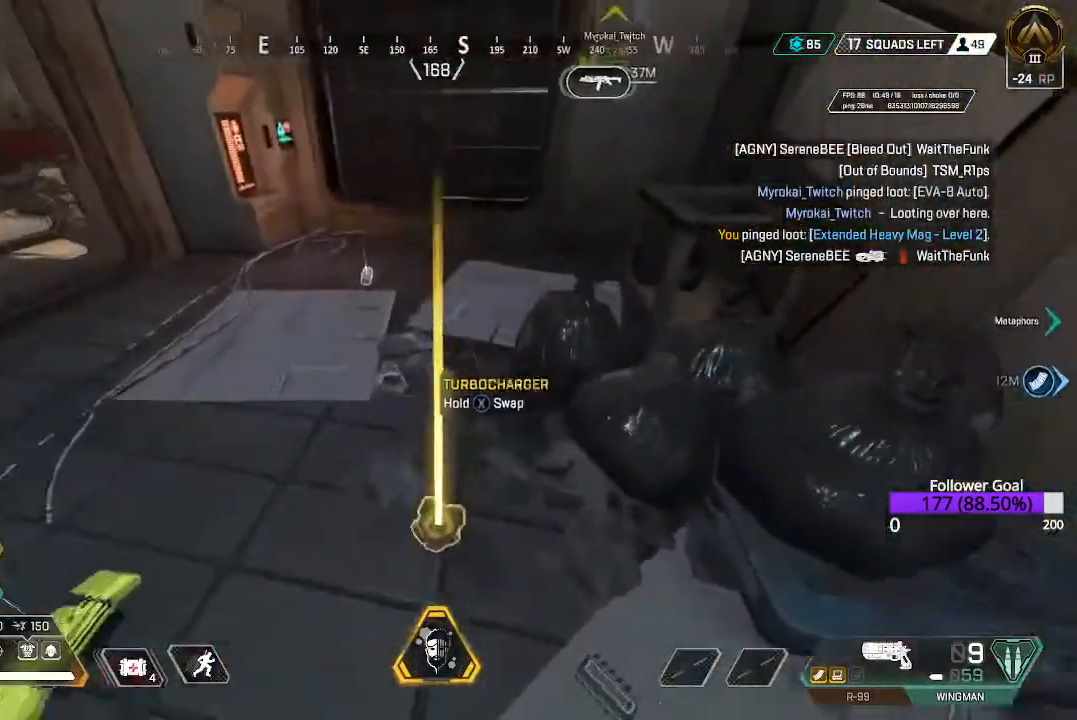
{"buttons": [], "left_stick": "center", "right_stick": "center", "events": []}
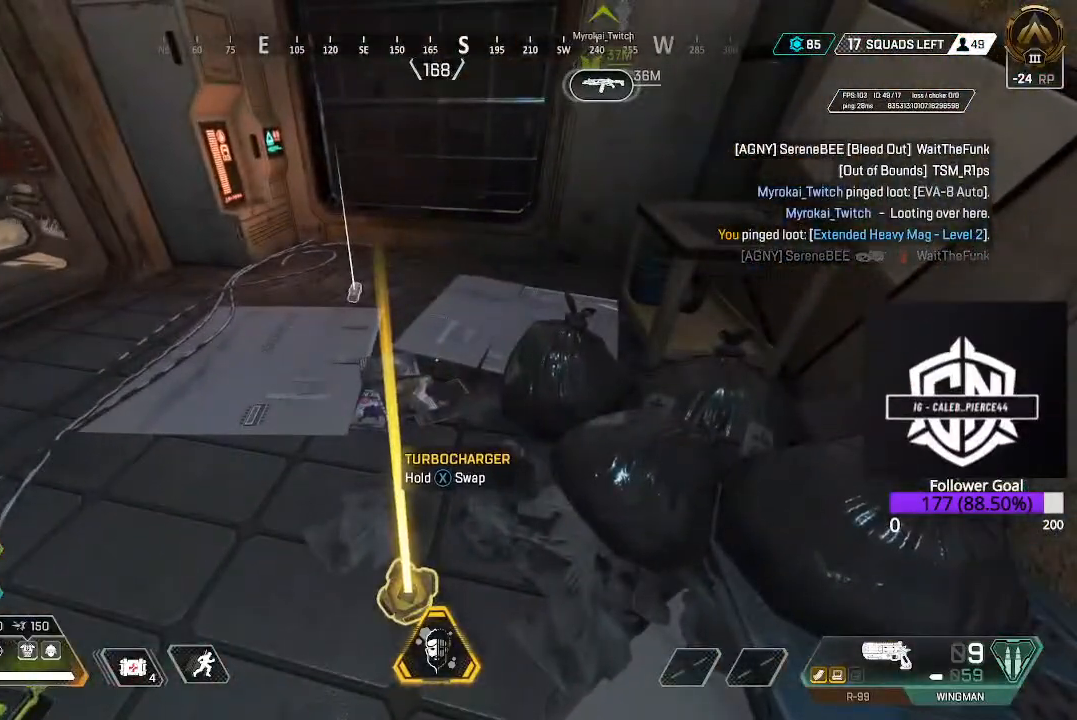
{"buttons": ["L3"], "left_stick": "up", "right_stick": "up-left", "events": [[200, "R1", "down"], [267, "R1", "up"], [317, "left_stick", "up"], [367, "right_stick", "up-left"], [467, "L3", "down"]]}
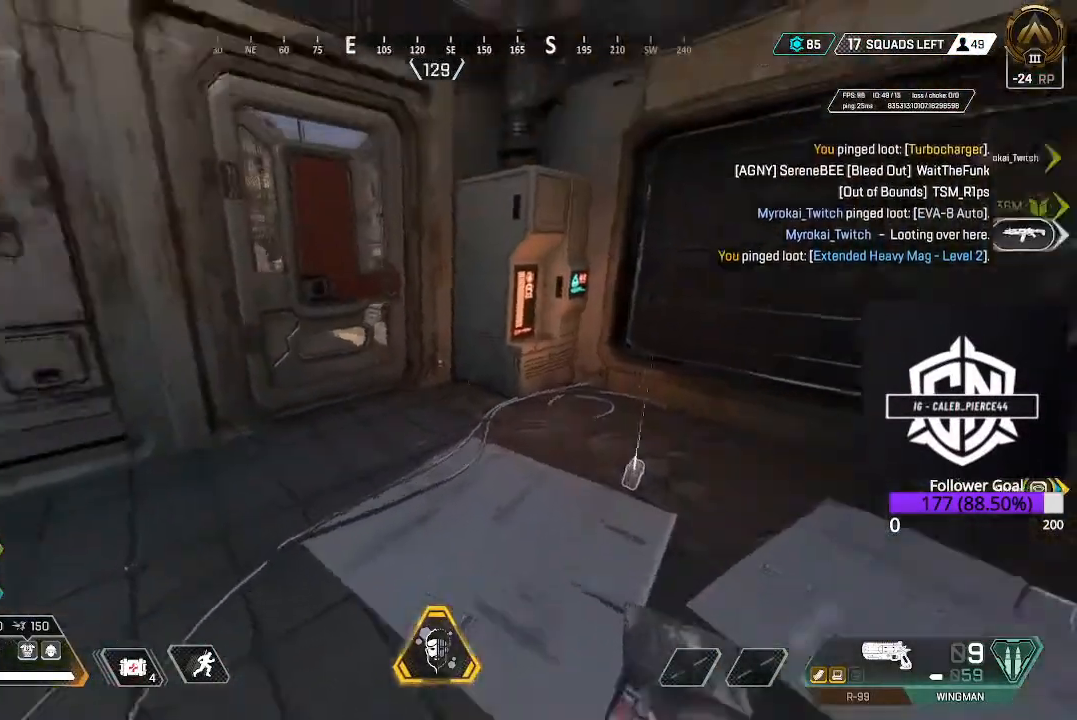
{"buttons": [], "left_stick": "up", "right_stick": "center", "events": [[67, "right_stick", "center"], [133, "L3", "up"], [350, "X", "down"], [467, "X", "up"]]}
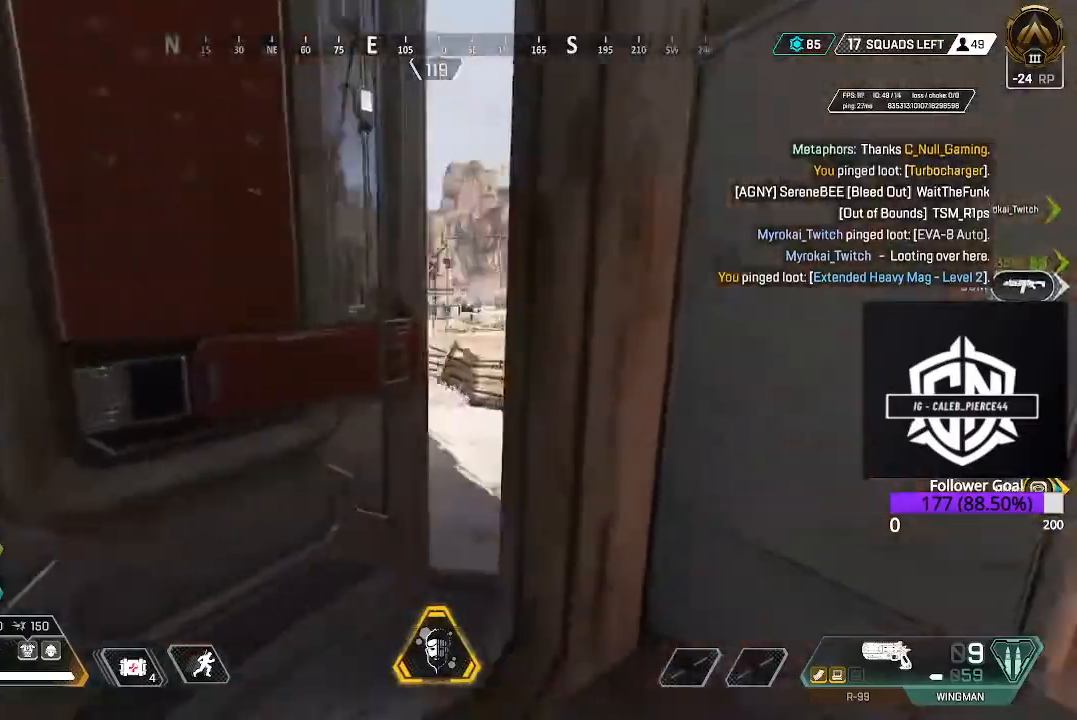
{"buttons": [], "left_stick": "up", "right_stick": "up-right", "events": [[83, "L3", "down"], [300, "L3", "up"], [350, "right_stick", "right"], [483, "right_stick", "up-right"]]}
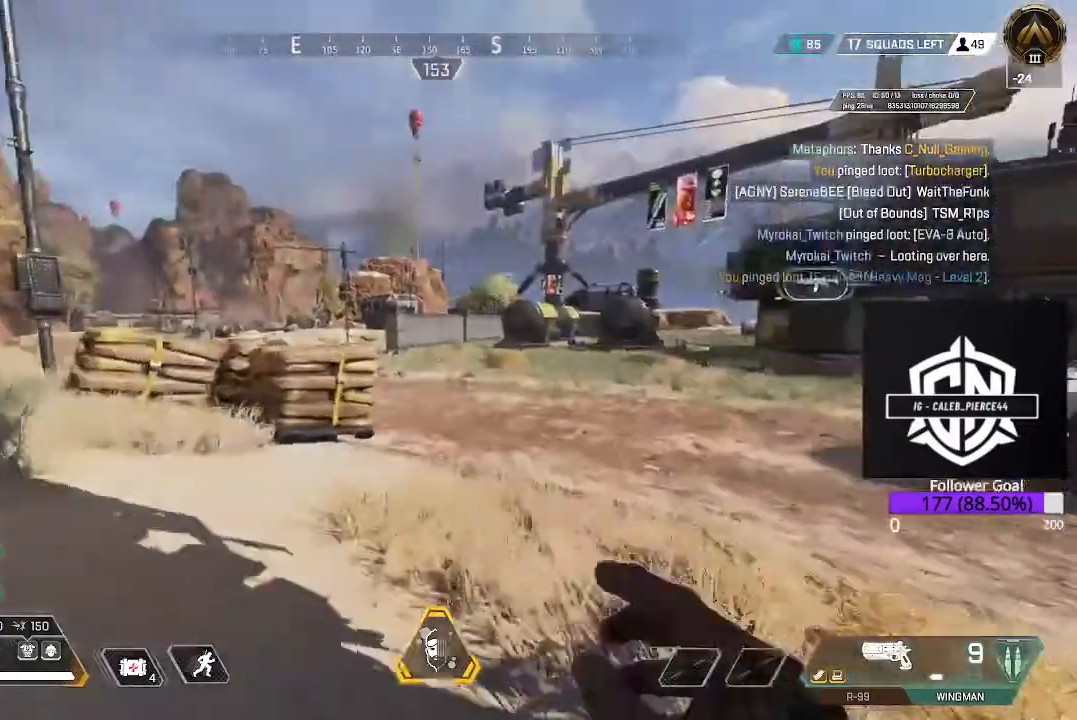
{"buttons": ["B"], "left_stick": "up", "right_stick": "center", "events": [[50, "L3", "down"], [167, "right_stick", "right"], [283, "right_stick", "center"], [317, "L3", "up"], [383, "B", "down"]]}
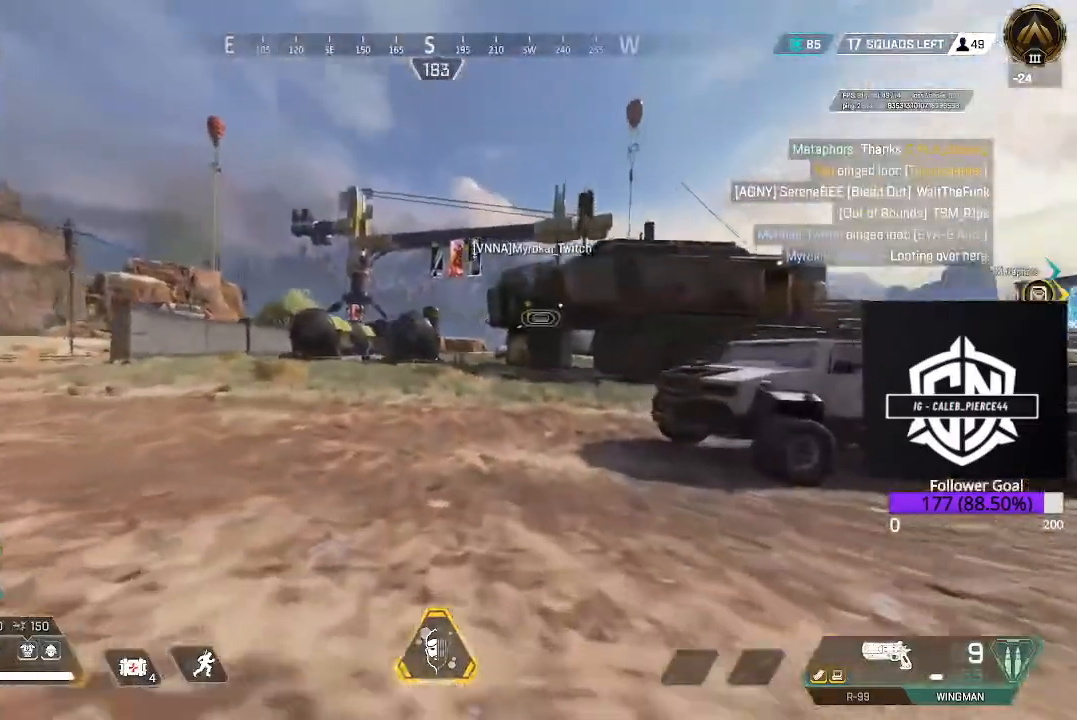
{"buttons": [], "left_stick": "up", "right_stick": "center", "events": [[100, "B", "up"], [350, "A", "down"], [483, "A", "up"]]}
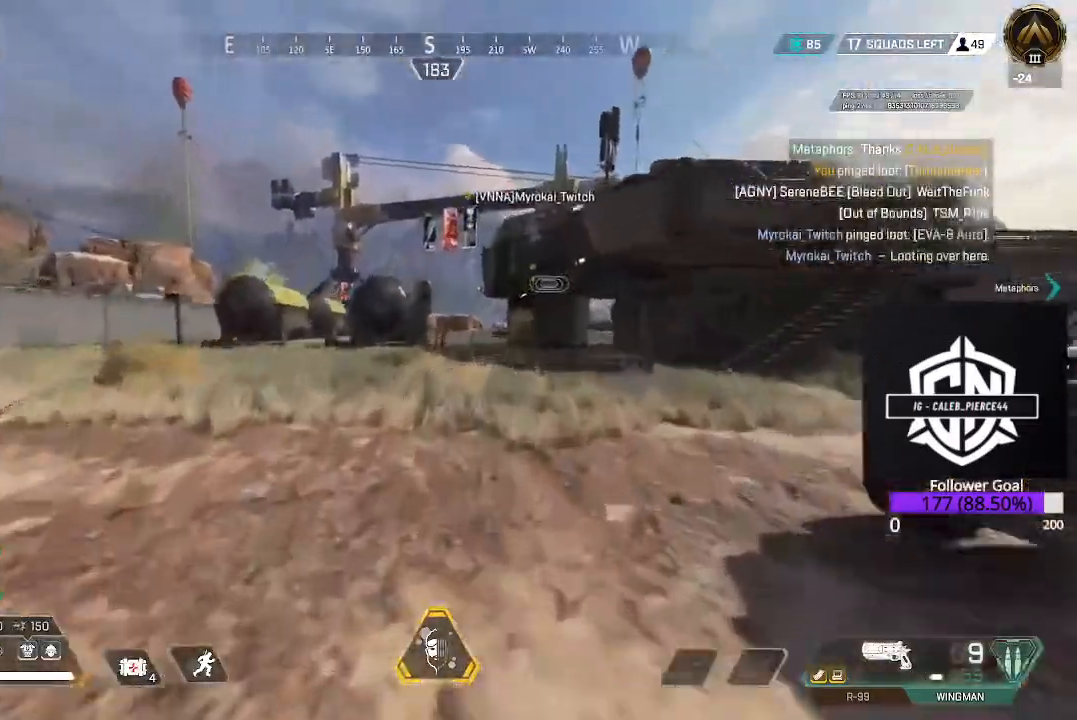
{"buttons": [], "left_stick": "up", "right_stick": "center", "events": [[200, "L3", "down"], [367, "L3", "up"]]}
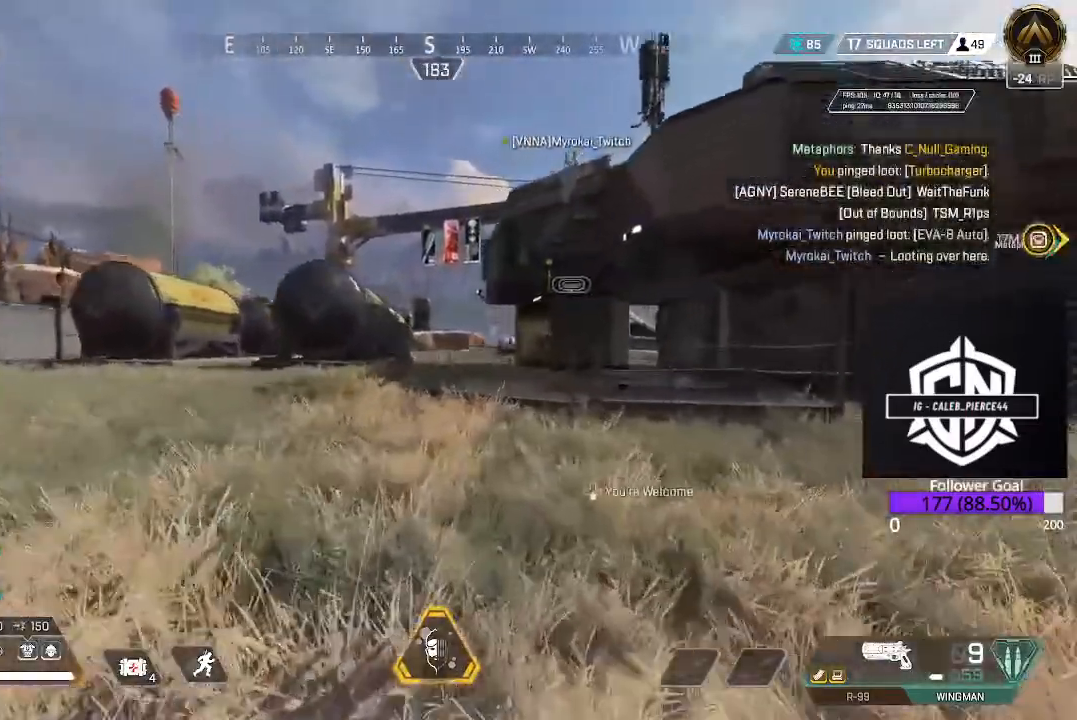
{"buttons": ["A"], "left_stick": "up", "right_stick": "center"}
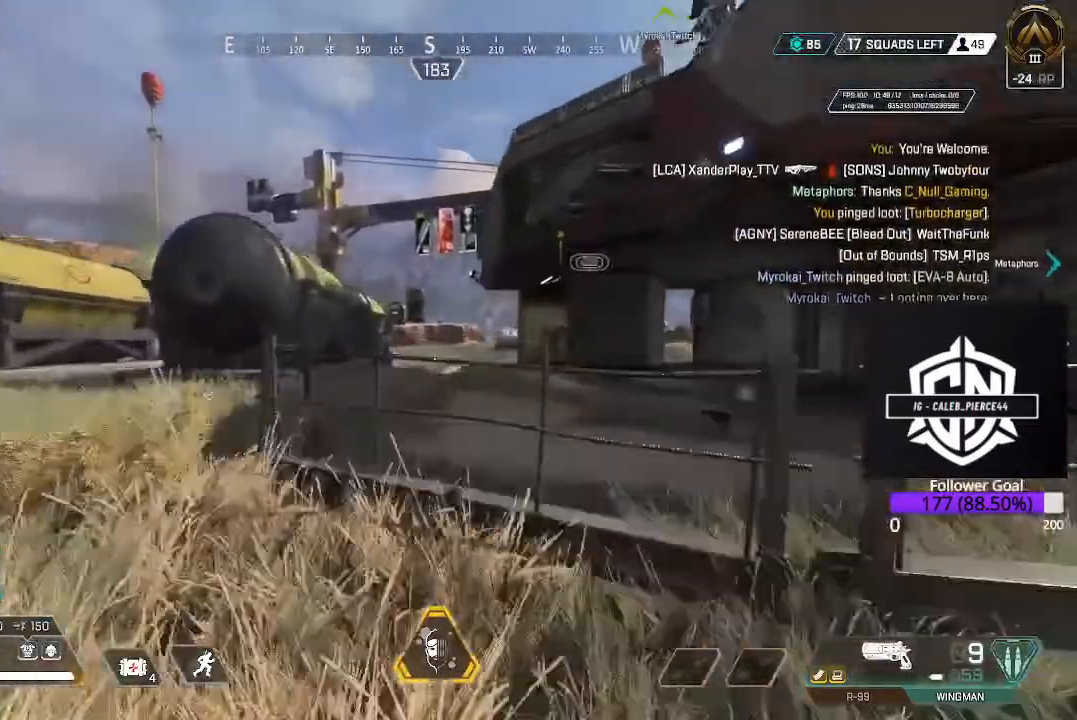
{"buttons": [], "left_stick": "up", "right_stick": "center", "events": [[167, "A", "up"]]}
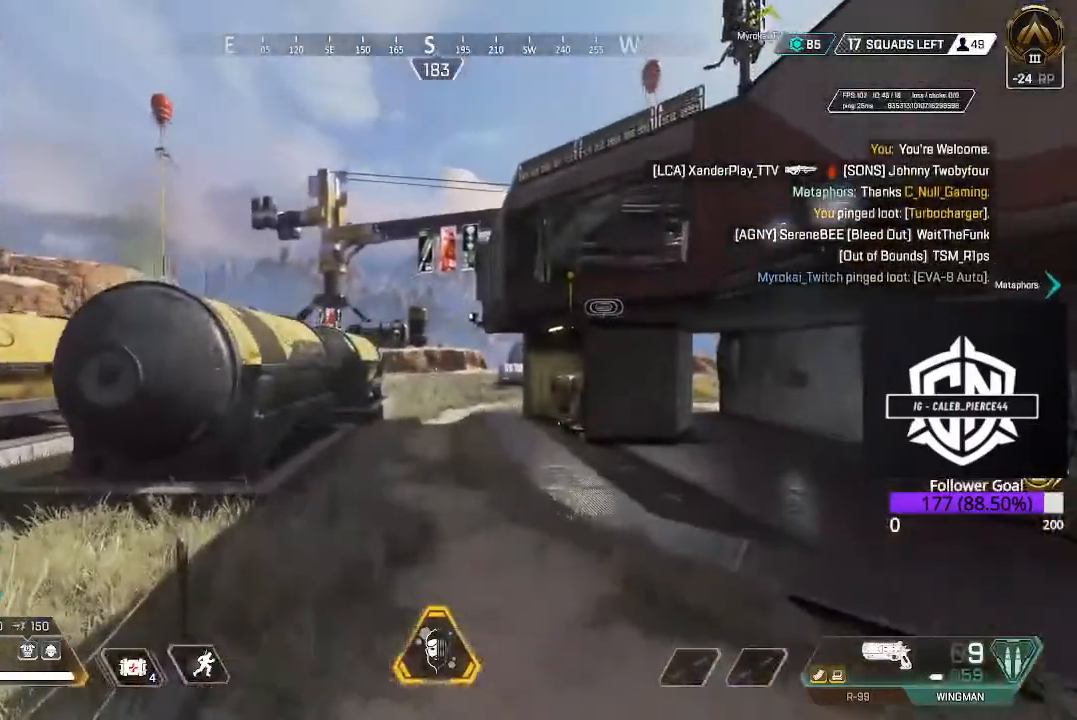
{"buttons": ["B"], "left_stick": "up", "right_stick": "center", "events": [[250, "B", "down"]]}
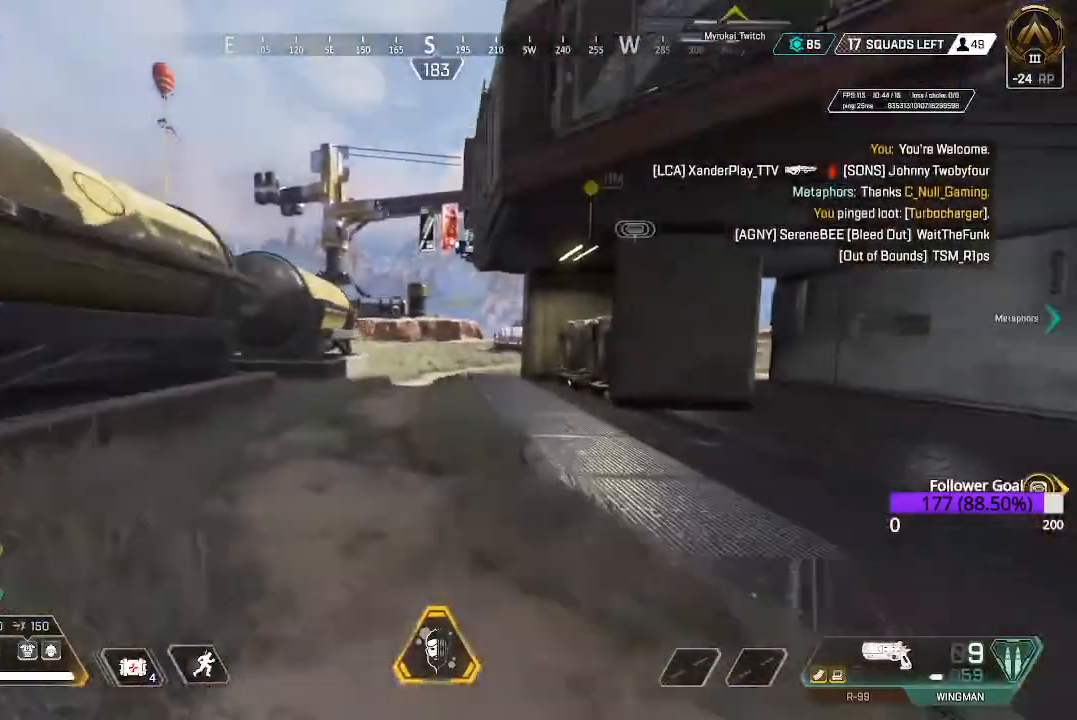
{"buttons": [], "left_stick": "up", "right_stick": "center", "events": [[67, "B", "up"]]}
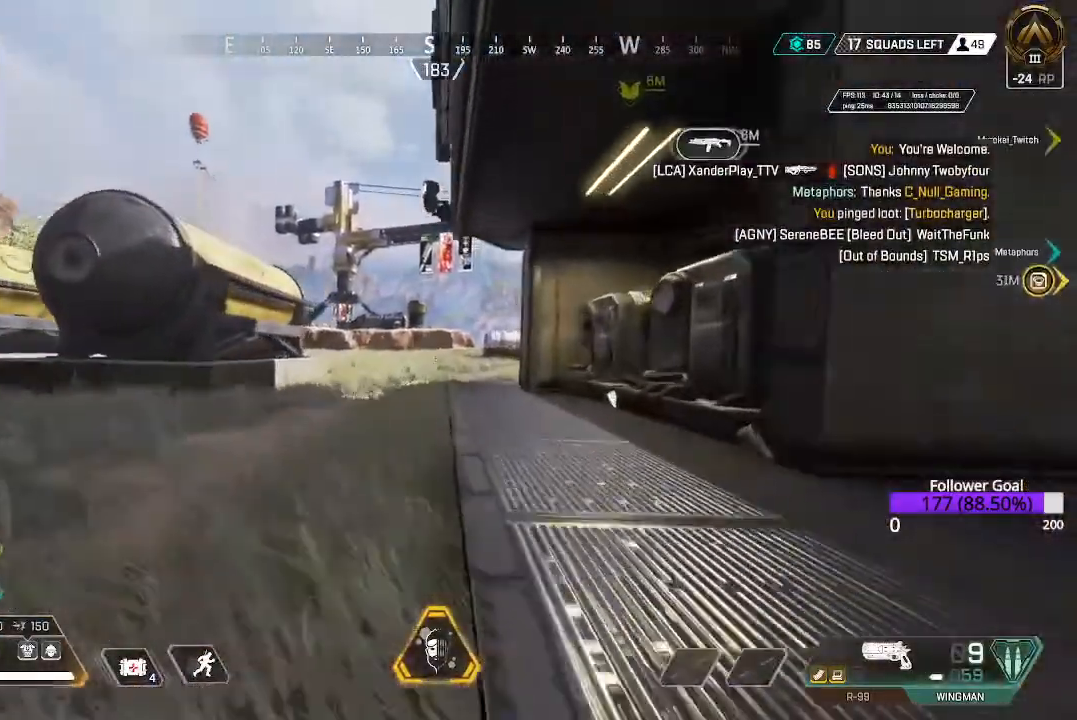
{"buttons": [], "left_stick": "up", "right_stick": "center", "events": [[133, "L3", "down"], [283, "L3", "up"]]}